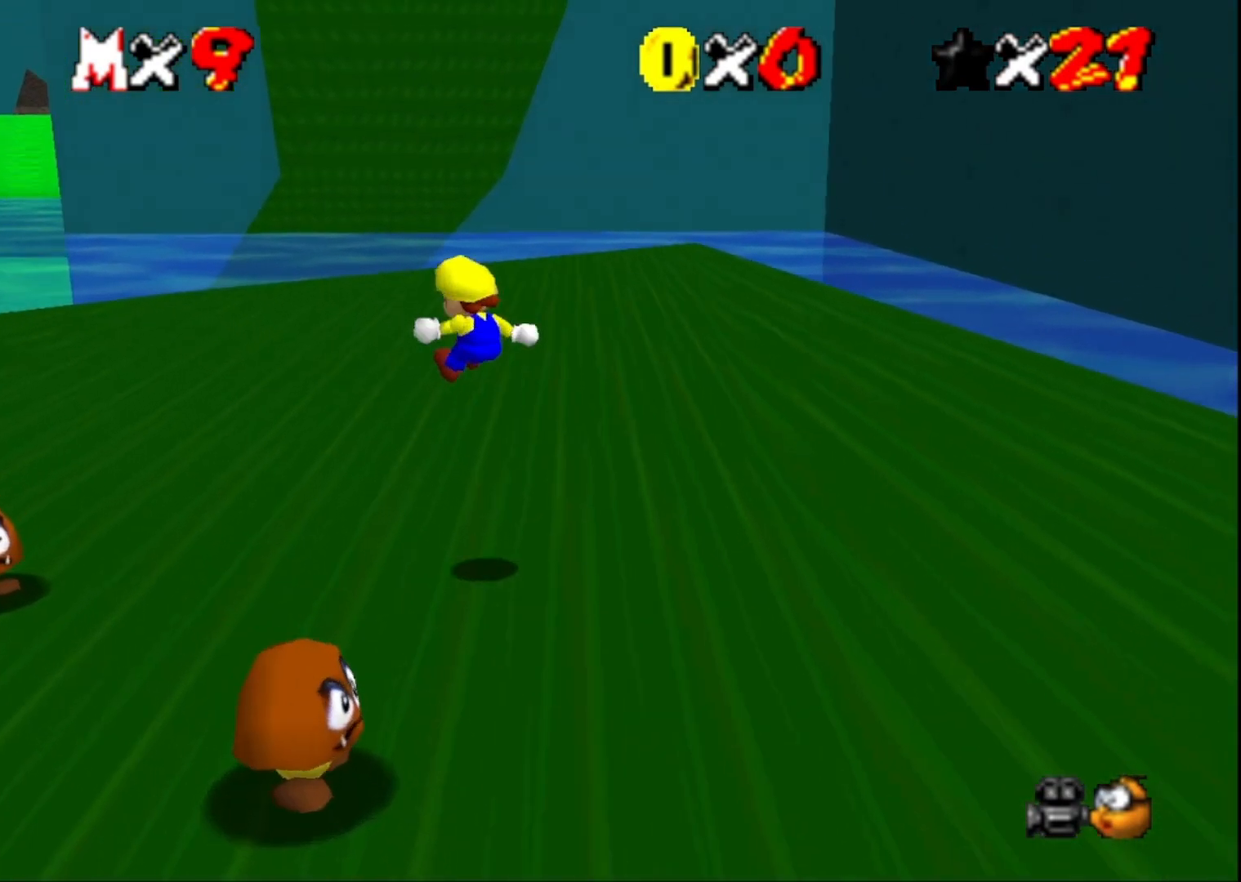
Gameplay with a controller (PlayStation layout); each line is a JSON object with the inputs held at the frame after it. "events" lists button and stick changes between this image and that frame as [ms after this image, input, new state], when the widget could be followed in between.
{"buttons": [], "left_stick": "up", "right_stick": "center", "events": [[67, "right_stick", "right"], [233, "right_stick", "center"], [267, "left_stick", "up"]]}
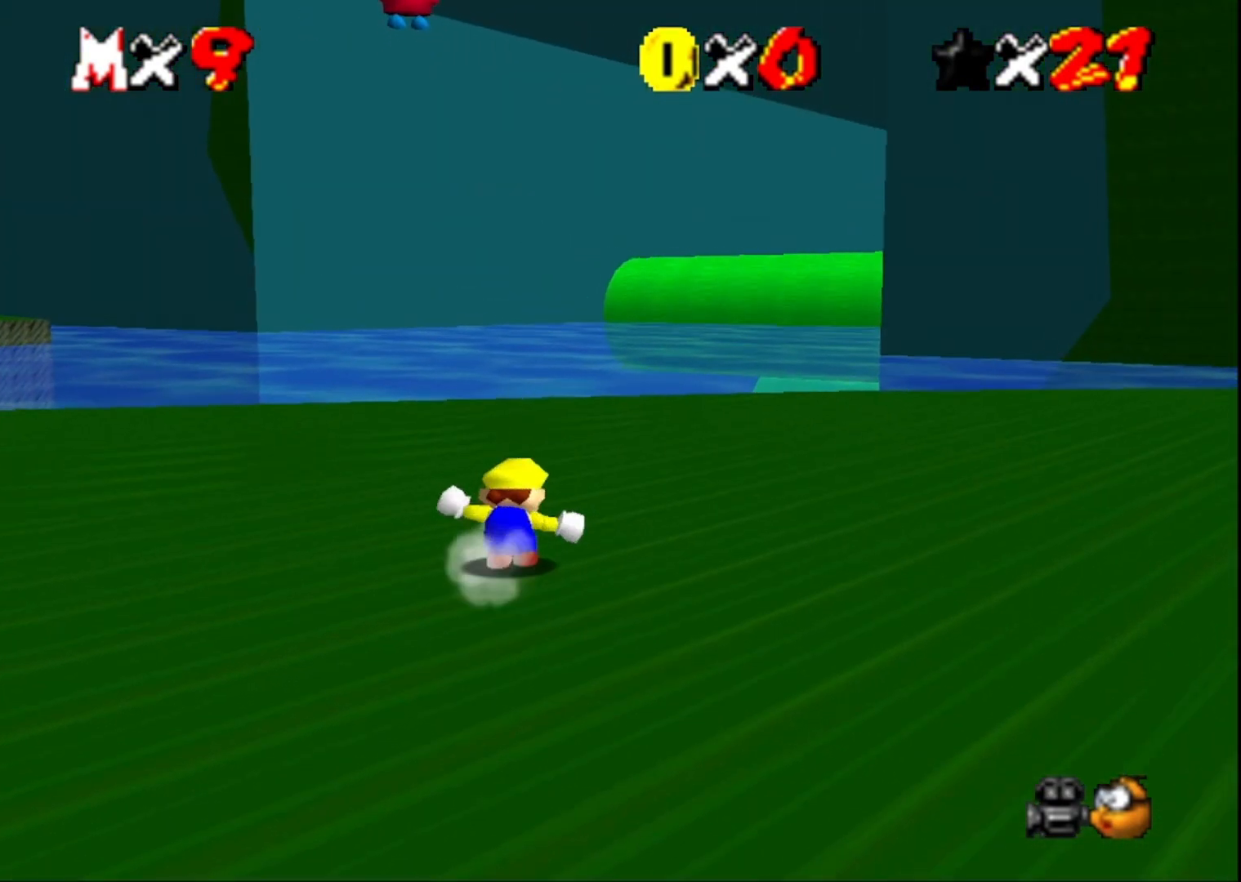
{"buttons": [], "left_stick": "up", "right_stick": "center", "events": [[167, "SQUARE", "down"], [333, "SQUARE", "up"]]}
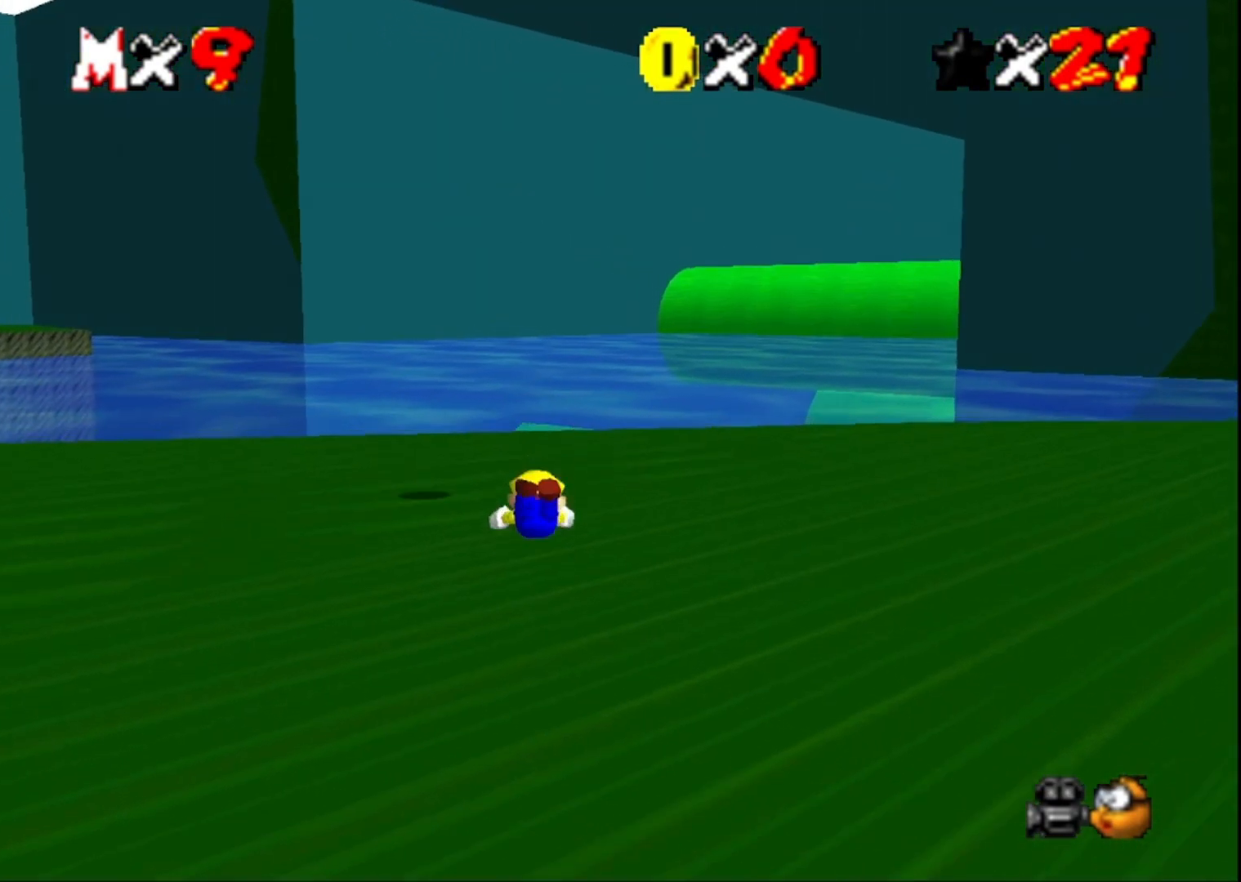
{"buttons": [], "left_stick": "up", "right_stick": "center", "events": [[33, "CROSS", "down"], [167, "CROSS", "up"]]}
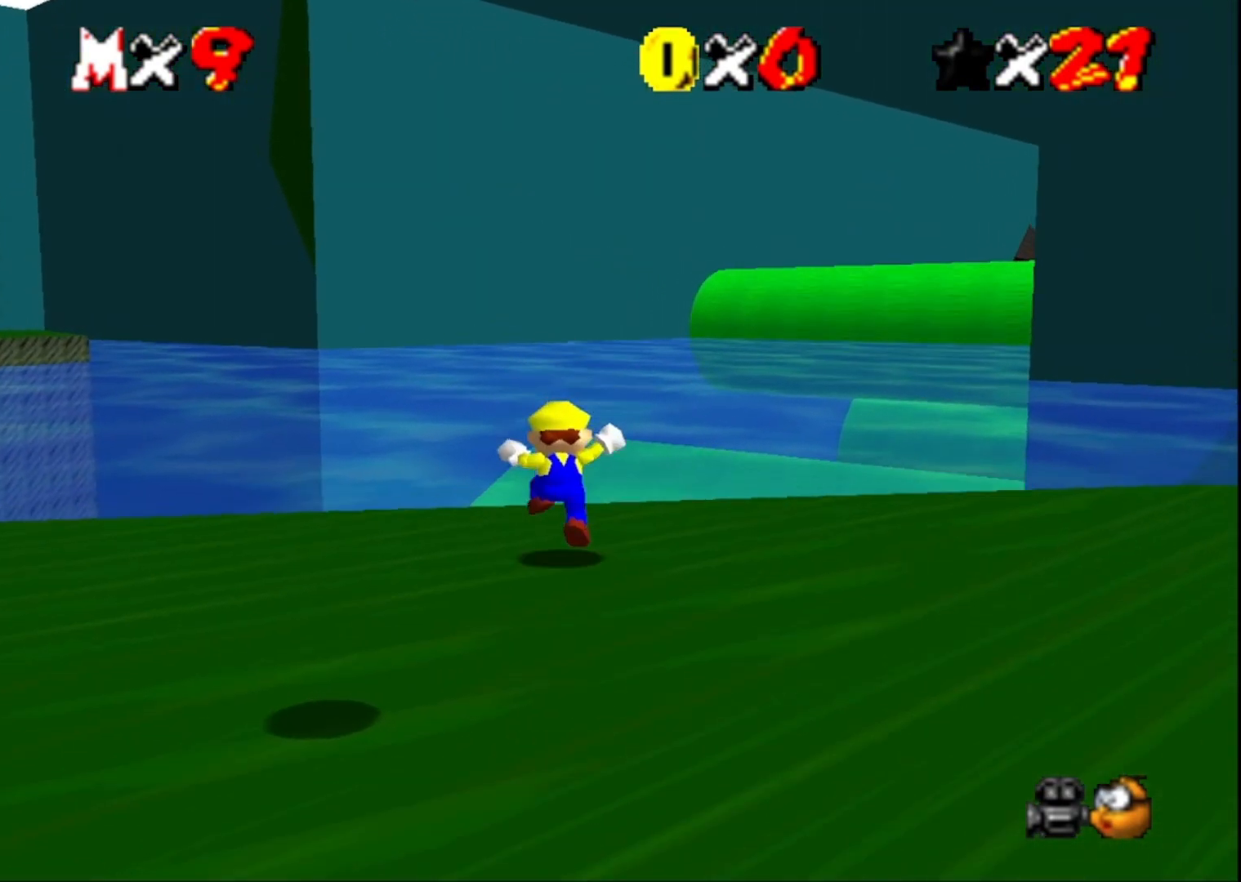
{"buttons": [], "left_stick": "up", "right_stick": "center", "events": [[100, "CROSS", "down"], [133, "SQUARE", "down"], [433, "CROSS", "up"], [433, "SQUARE", "up"]]}
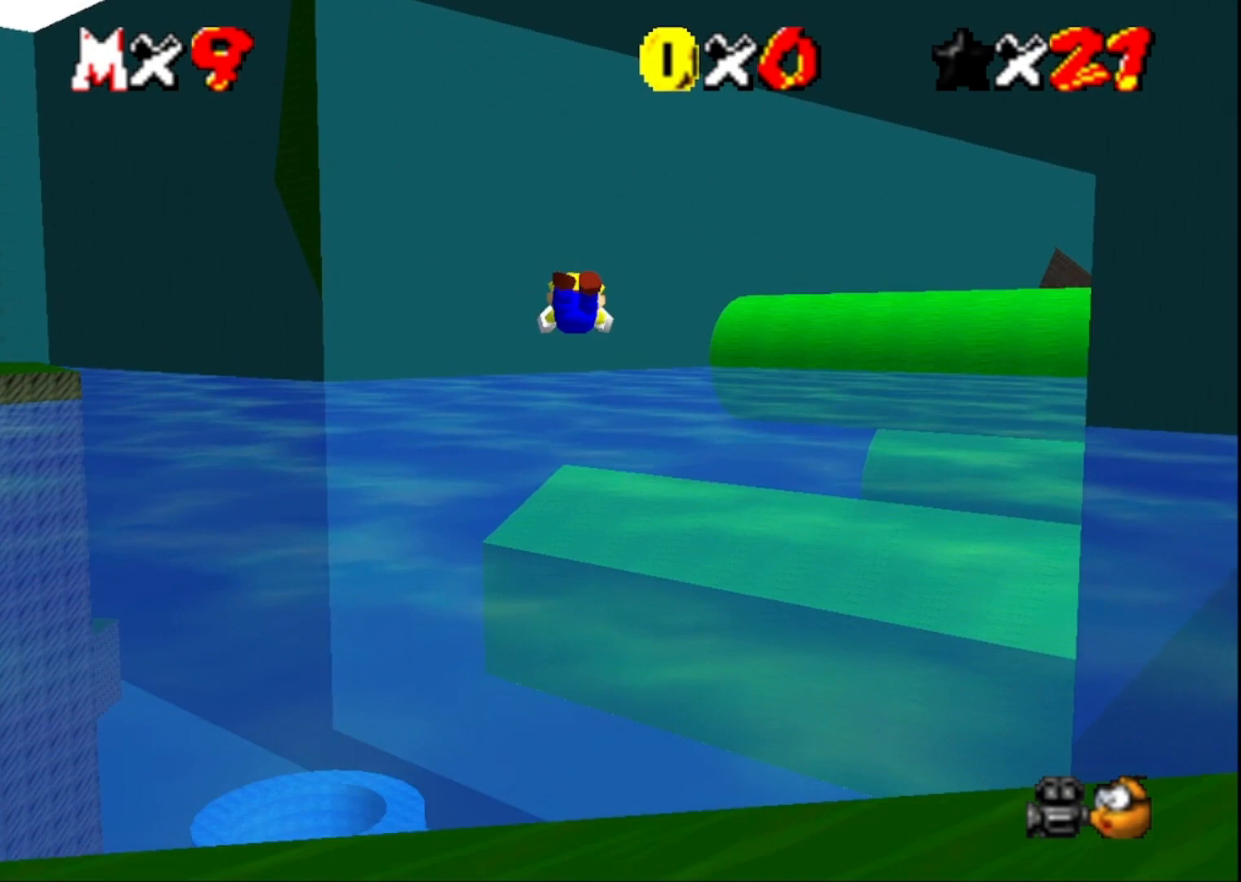
{"buttons": [], "left_stick": "up-left", "right_stick": "center", "events": [[100, "right_stick", "left"], [300, "right_stick", "center"], [433, "left_stick", "up-left"]]}
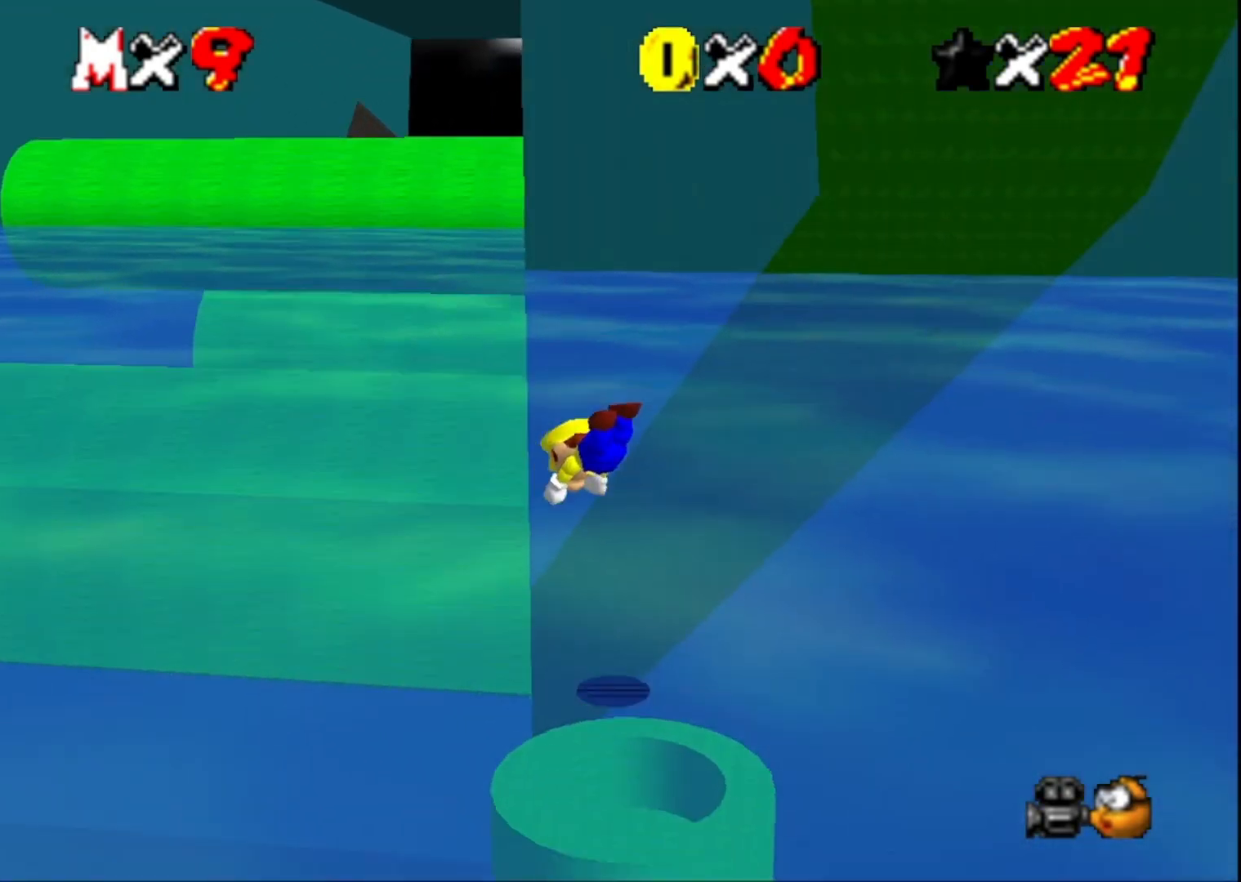
{"buttons": ["CROSS"], "left_stick": "down", "right_stick": "center", "events": [[333, "left_stick", "center"], [400, "left_stick", "down"], [467, "CROSS", "down"]]}
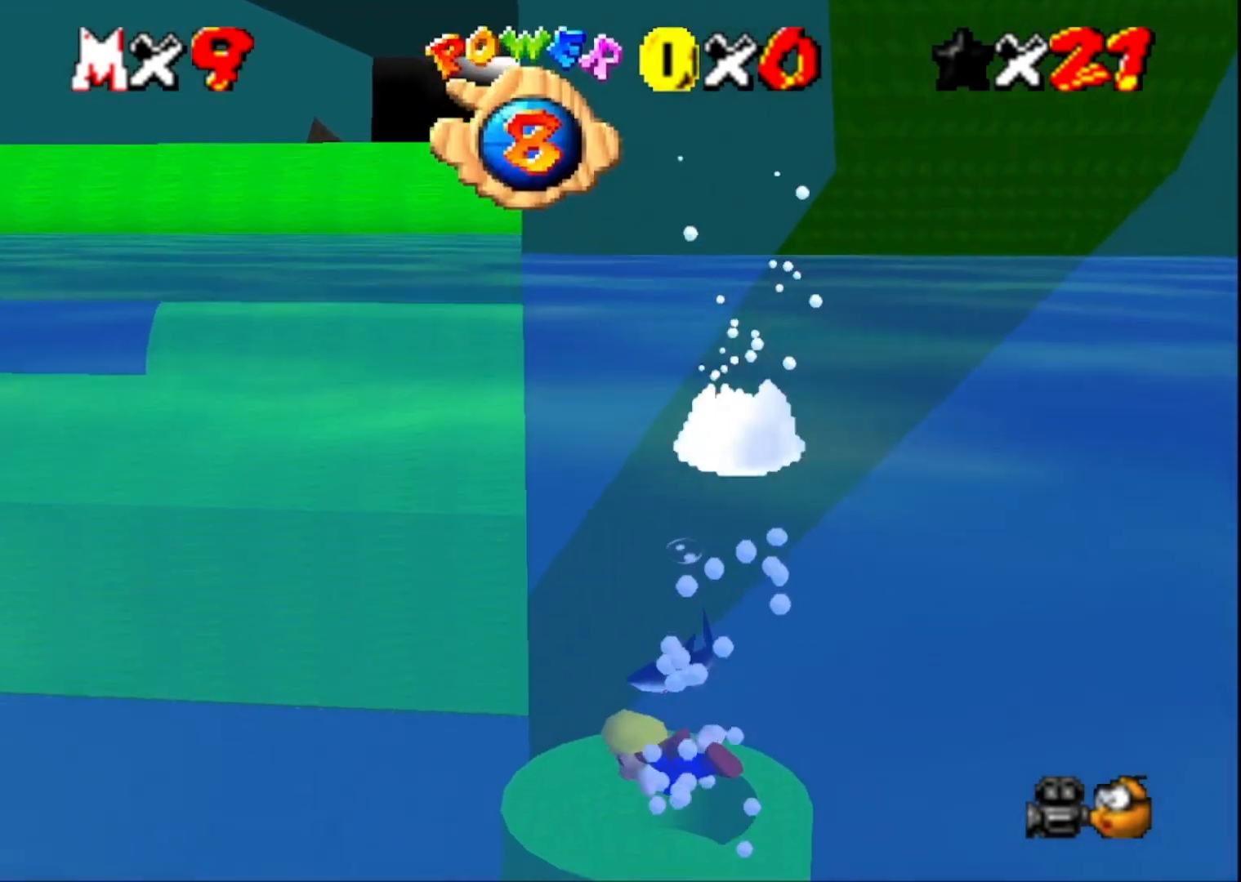
{"buttons": [], "left_stick": "down", "right_stick": "right", "events": [[233, "CROSS", "up"], [433, "right_stick", "right"]]}
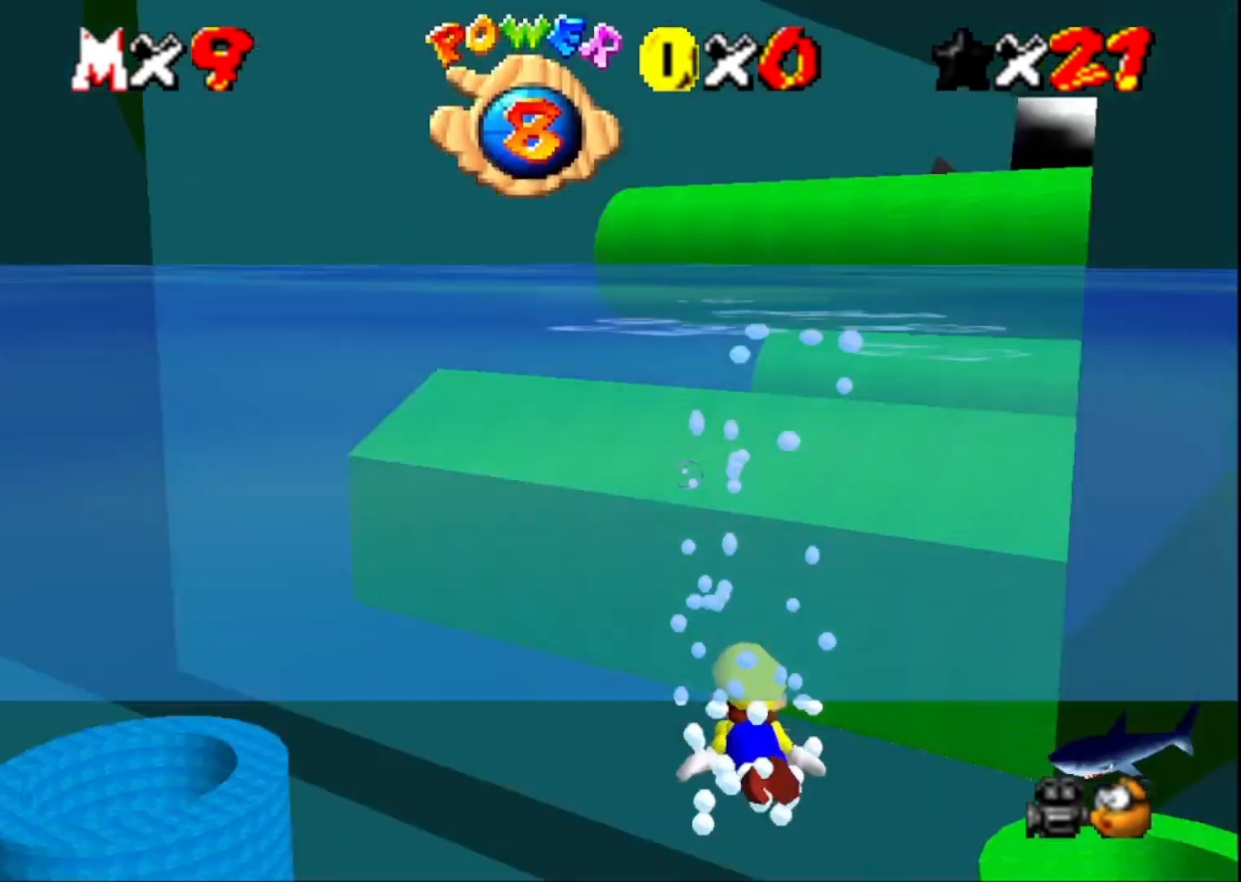
{"buttons": [], "left_stick": "down", "right_stick": "center", "events": [[33, "right_stick", "center"], [100, "CROSS", "down"], [400, "CROSS", "up"]]}
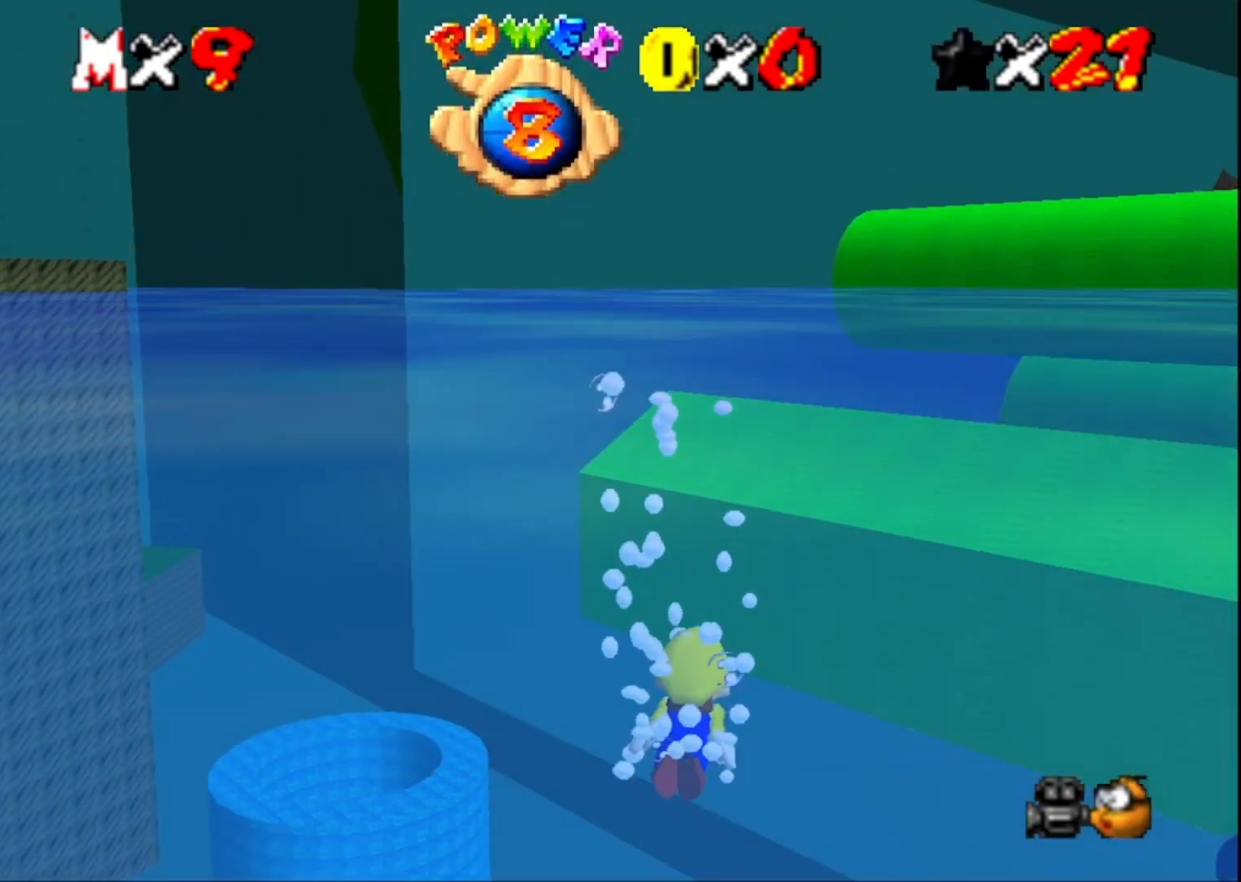
{"buttons": ["CROSS"], "left_stick": "down", "right_stick": "center", "events": [[133, "right_stick", "right"], [200, "right_stick", "center"], [267, "CROSS", "down"]]}
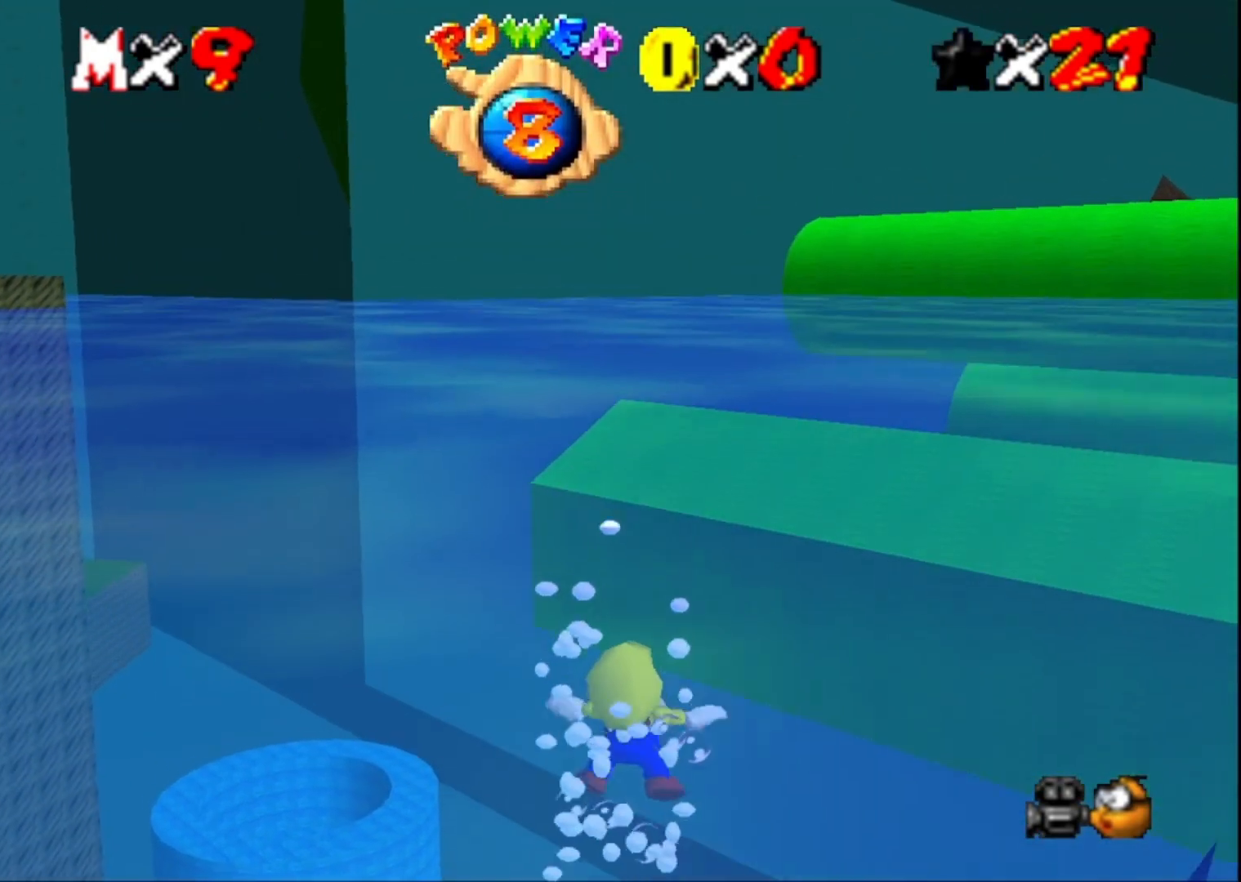
{"buttons": ["CROSS"], "left_stick": "right", "right_stick": "center", "events": [[33, "CROSS", "up"], [133, "left_stick", "center"], [367, "CROSS", "down"], [400, "left_stick", "right"]]}
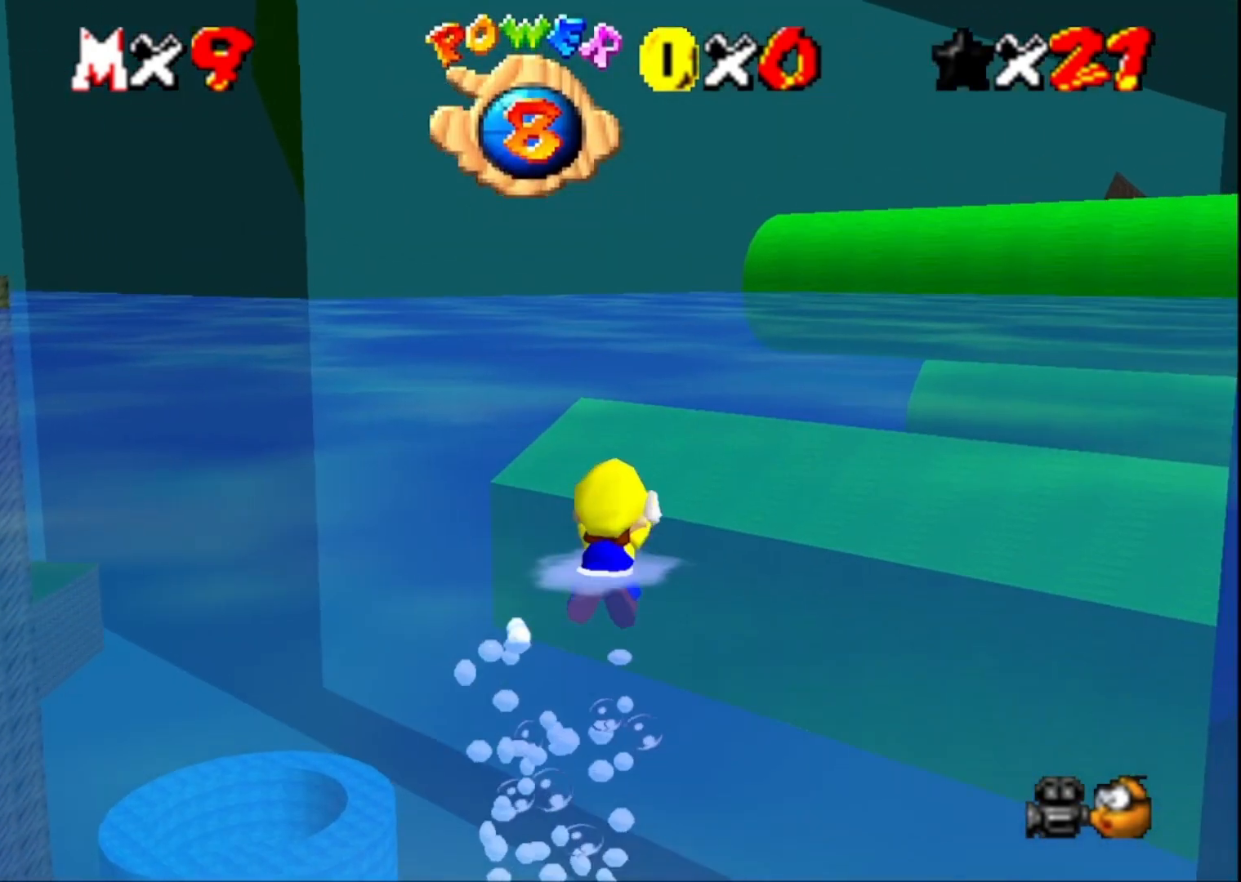
{"buttons": [], "left_stick": "center", "right_stick": "center", "events": [[33, "left_stick", "up-right"], [100, "CROSS", "up"], [200, "right_stick", "left"], [333, "left_stick", "center"], [400, "right_stick", "center"]]}
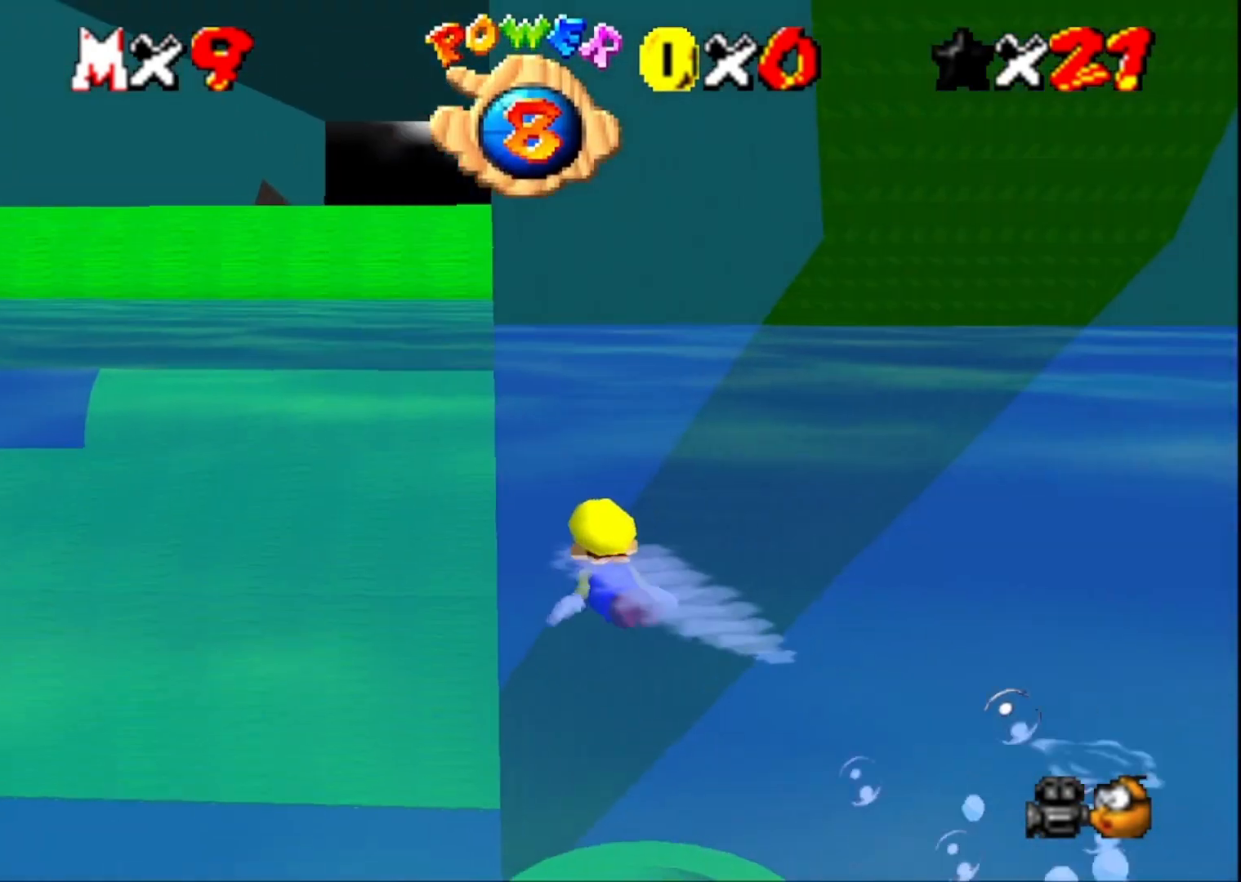
{"buttons": [], "left_stick": "center", "right_stick": "center", "events": [[33, "CROSS", "down"], [300, "CROSS", "up"]]}
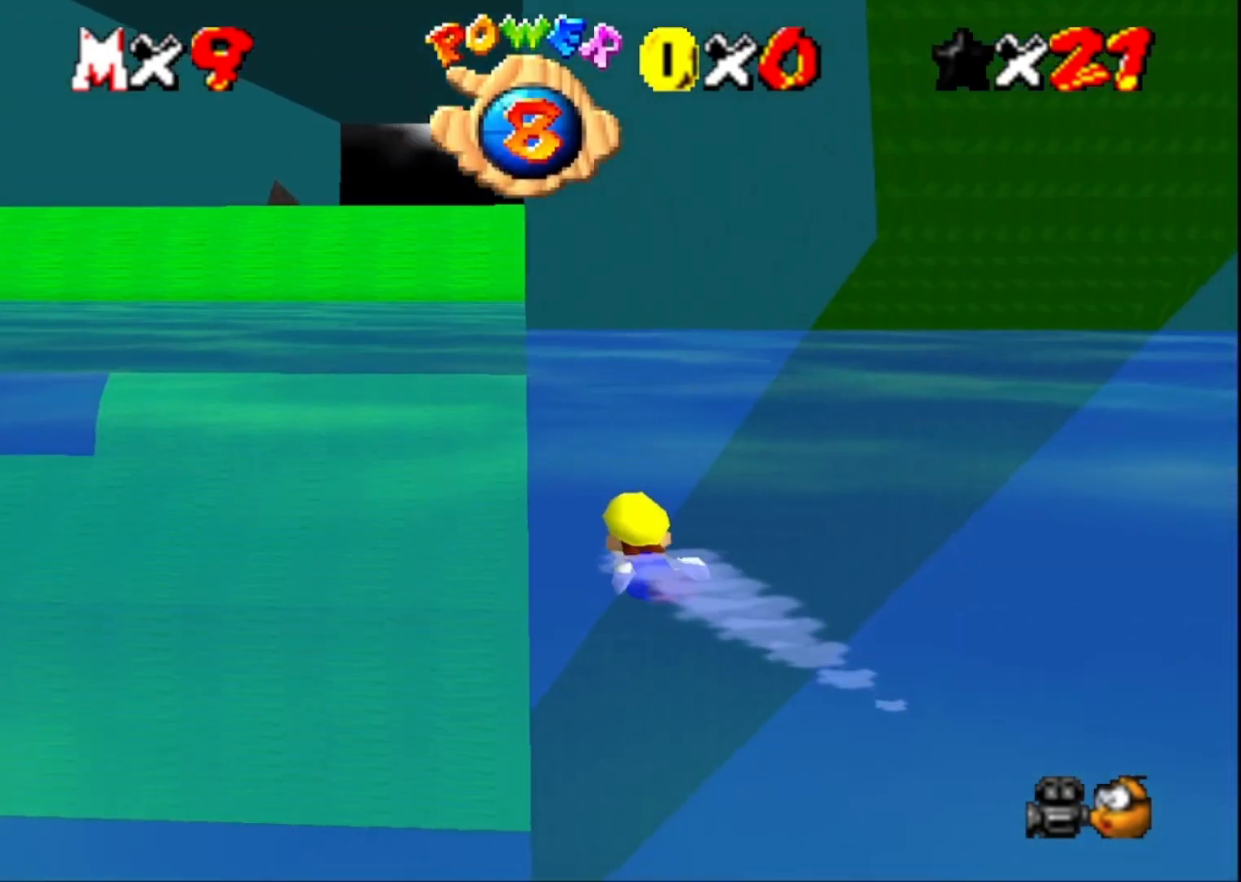
{"buttons": [], "left_stick": "center", "right_stick": "center", "events": [[67, "right_stick", "left"], [200, "right_stick", "center"], [233, "CROSS", "down"], [433, "CROSS", "up"]]}
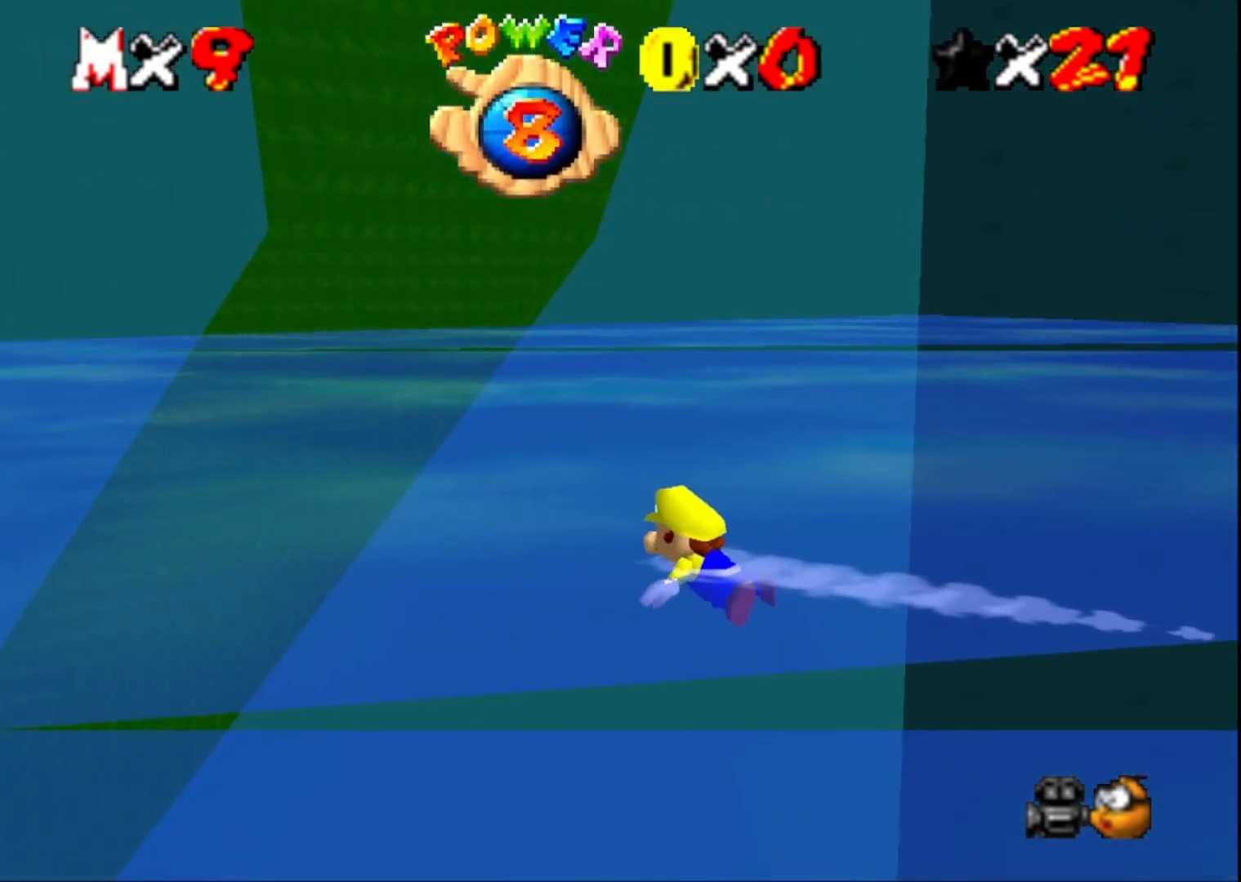
{"buttons": ["CROSS"], "left_stick": "center", "right_stick": "center", "events": [[133, "right_stick", "right"], [233, "right_stick", "center"], [300, "CROSS", "down"]]}
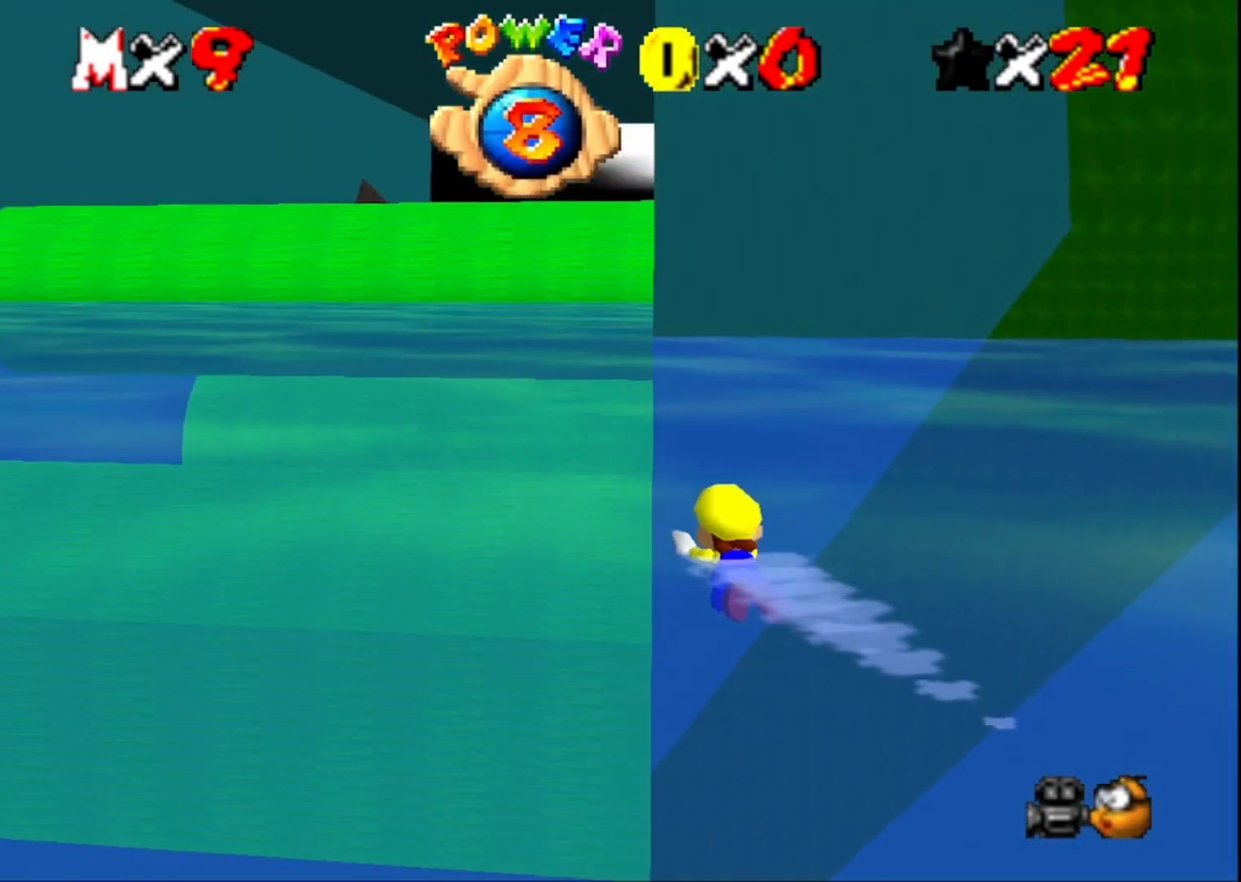
{"buttons": ["CROSS"], "left_stick": "center", "right_stick": "center", "events": [[33, "CROSS", "up"], [233, "right_stick", "right"], [400, "right_stick", "center"], [500, "CROSS", "down"]]}
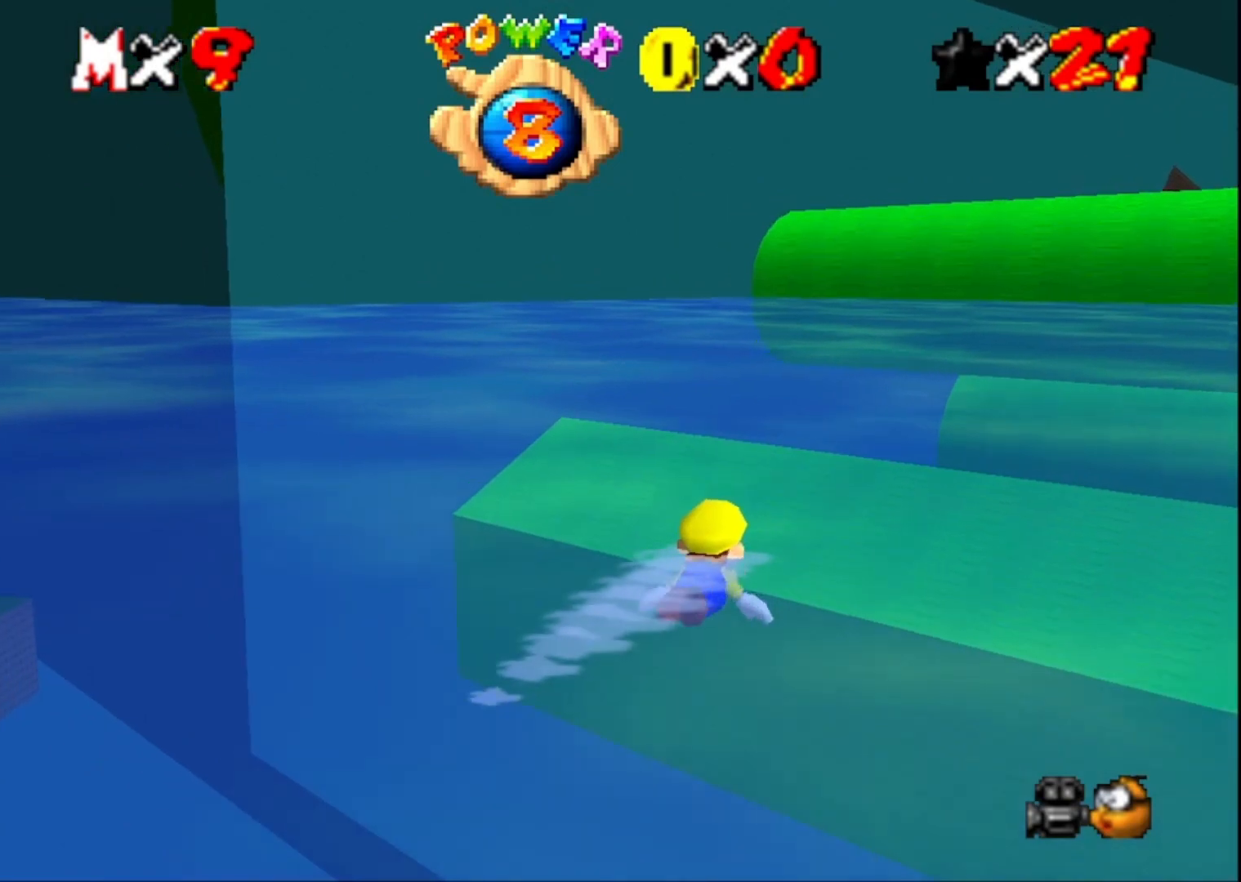
{"buttons": [], "left_stick": "center", "right_stick": "right", "events": [[200, "CROSS", "up"], [367, "right_stick", "right"]]}
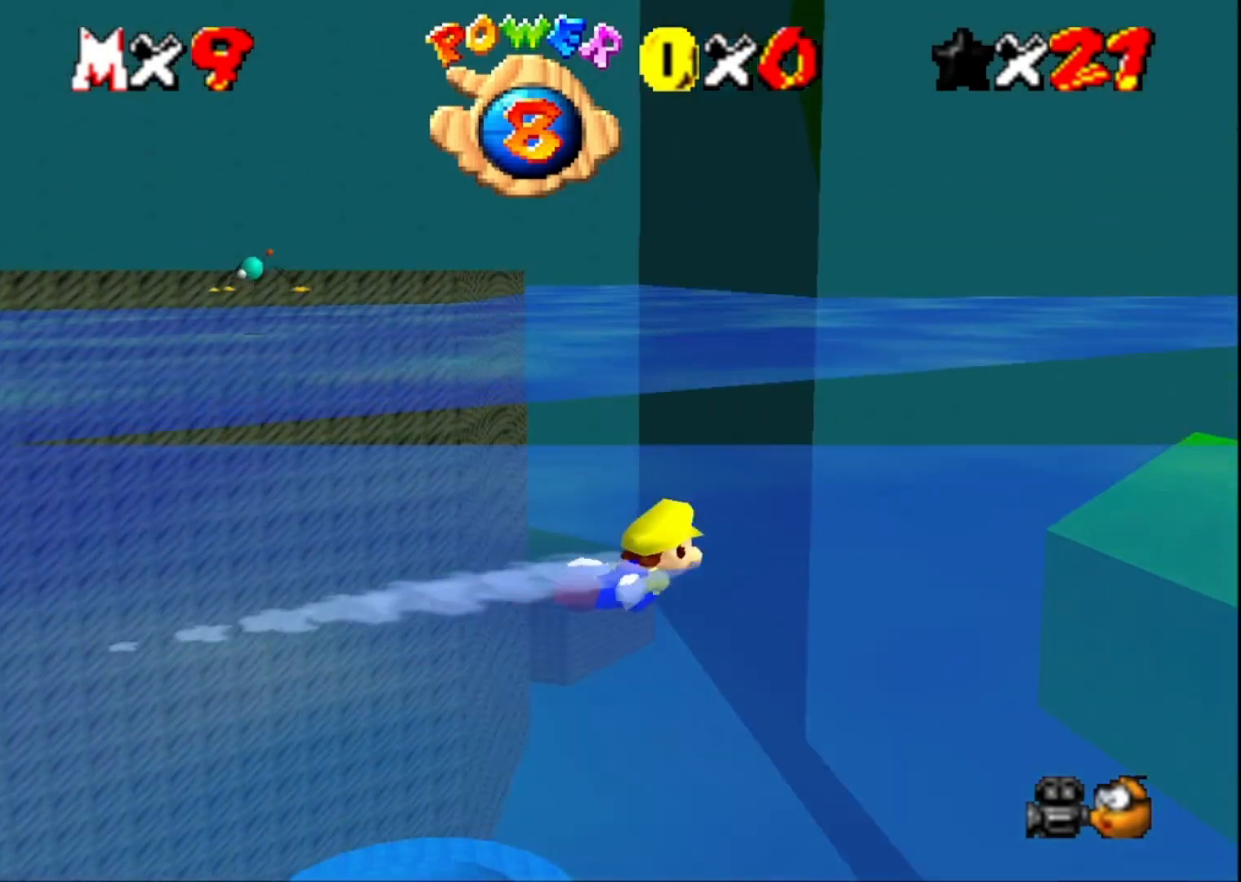
{"buttons": [], "left_stick": "center", "right_stick": "center", "events": [[33, "right_stick", "center"], [200, "CROSS", "down"], [433, "CROSS", "up"]]}
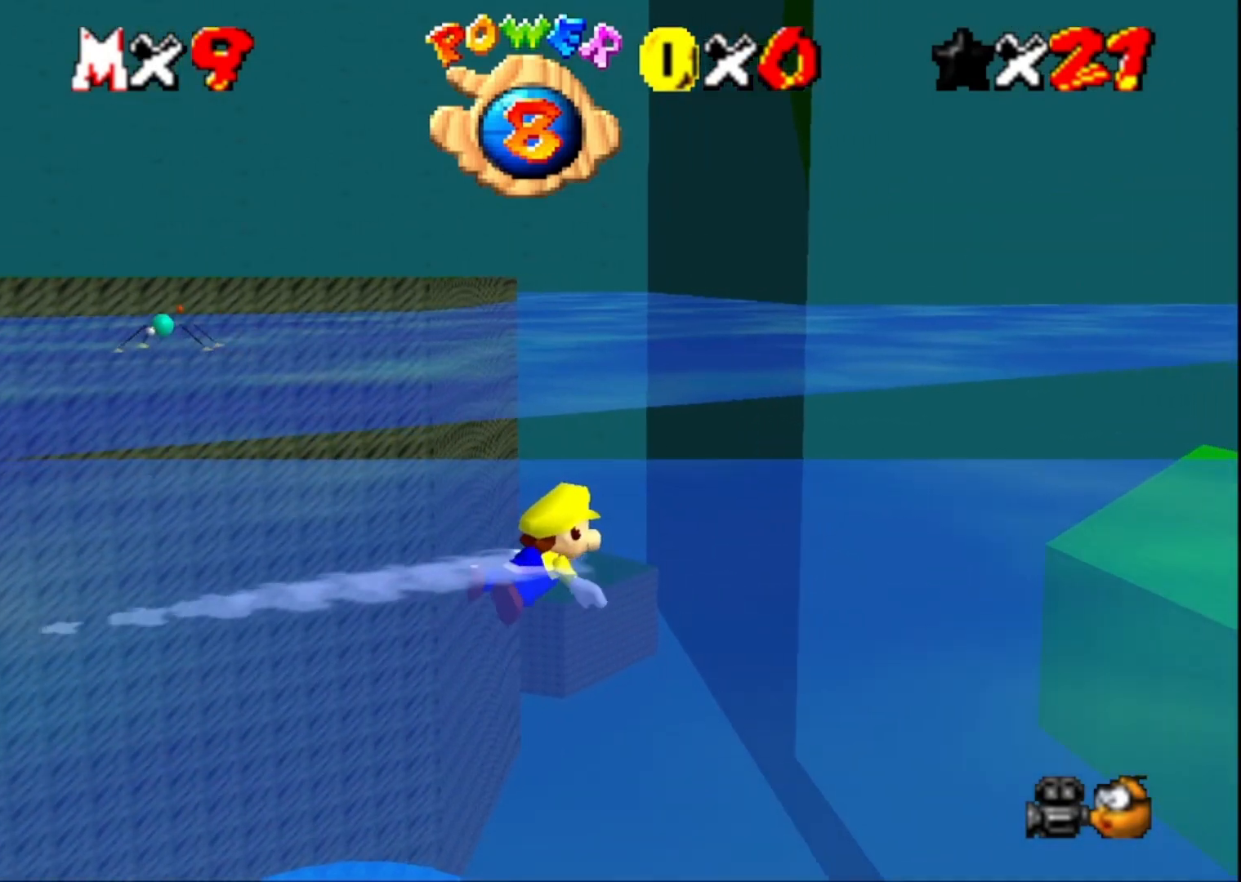
{"buttons": ["CROSS"], "left_stick": "center", "right_stick": "center", "events": [[67, "right_stick", "right"], [233, "right_stick", "center"], [367, "CROSS", "down"]]}
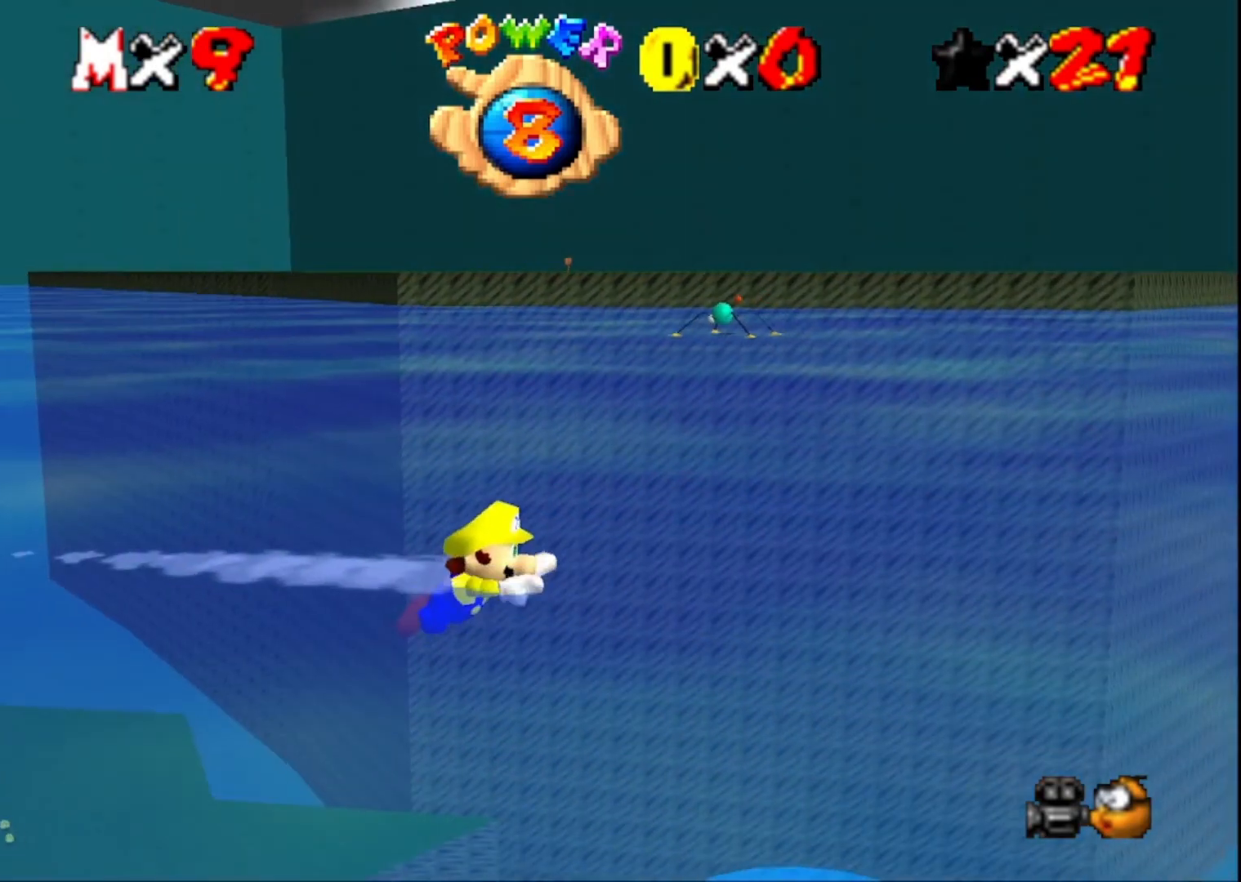
{"buttons": ["CROSS"], "left_stick": "center", "right_stick": "center", "events": [[67, "CROSS", "up"], [233, "right_stick", "right"], [400, "right_stick", "center"], [500, "CROSS", "down"]]}
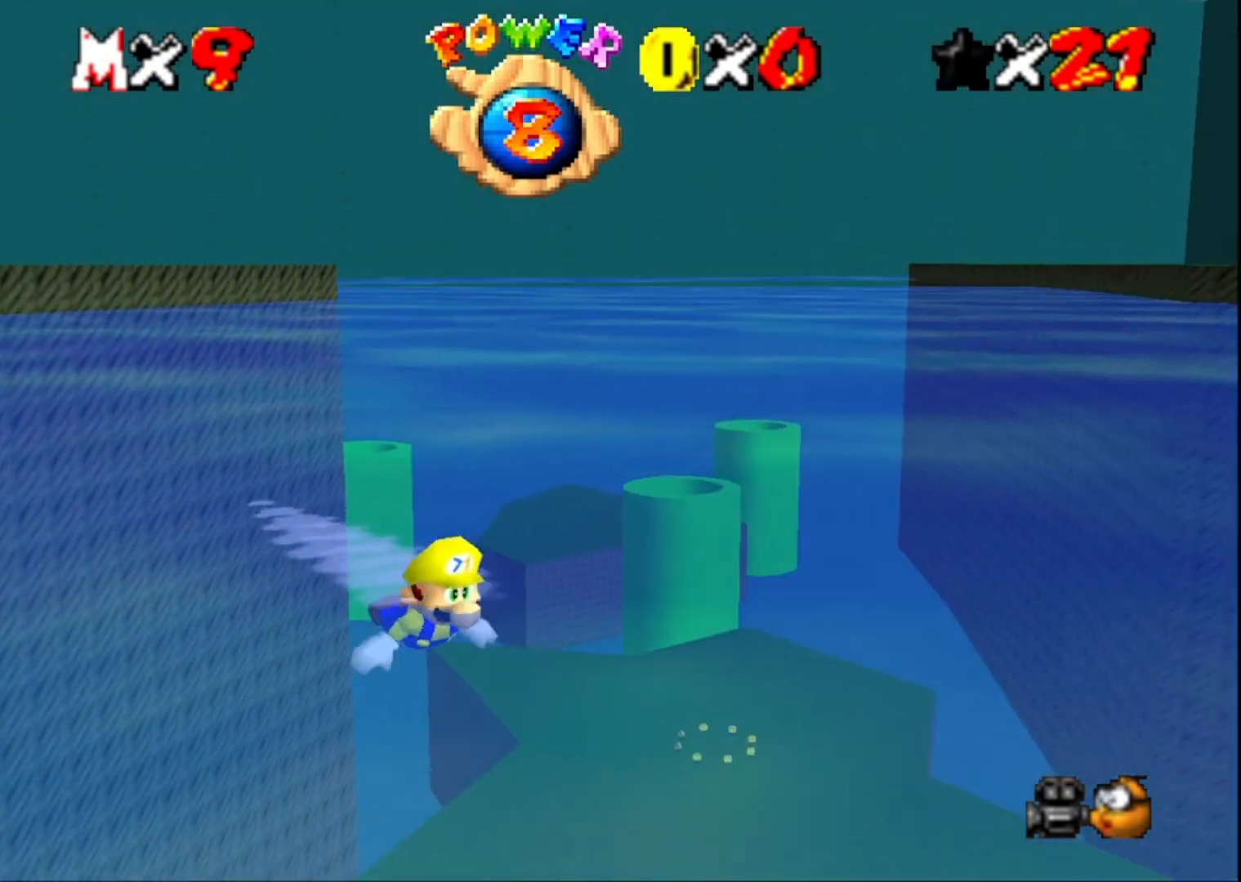
{"buttons": [], "left_stick": "center", "right_stick": "center", "events": [[267, "CROSS", "up"]]}
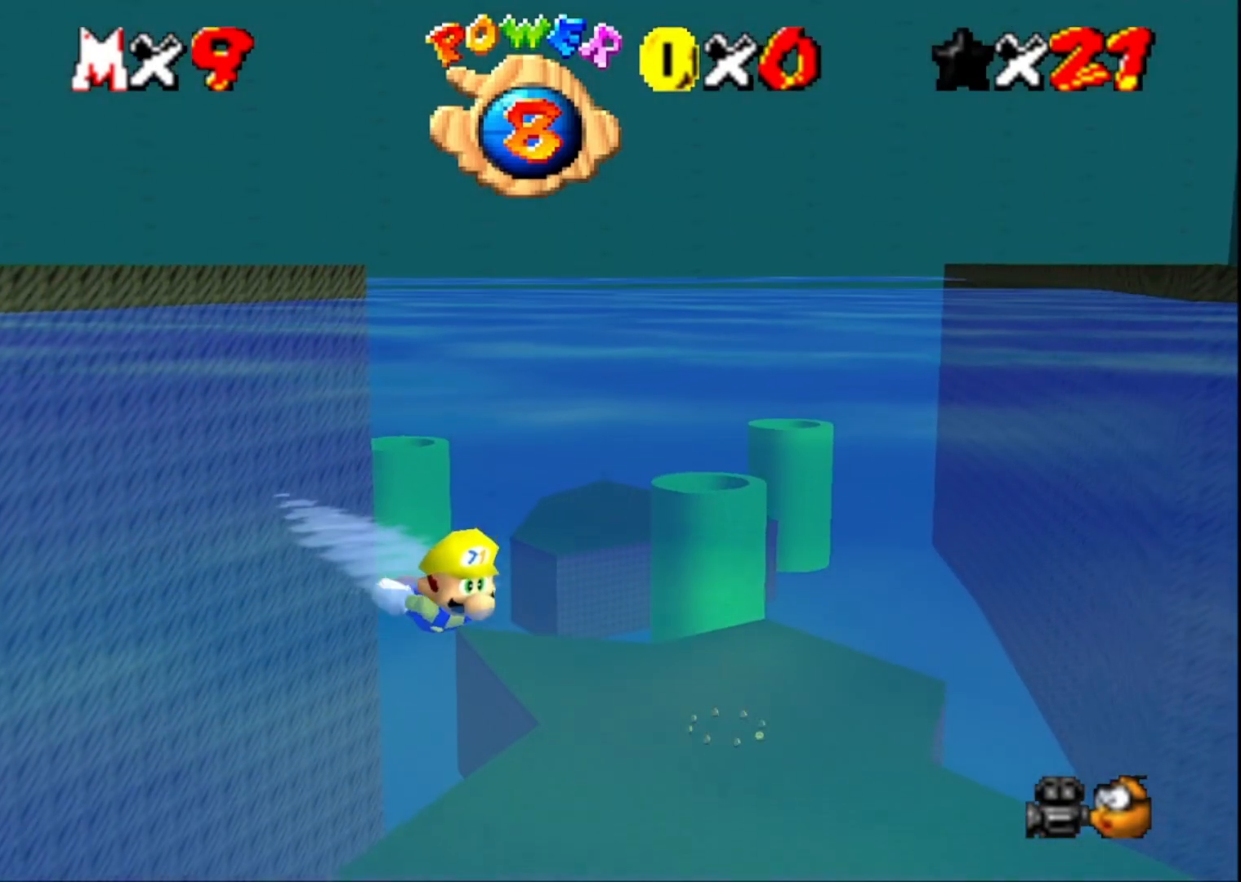
{"buttons": [], "left_stick": "center", "right_stick": "down-left", "events": [[167, "CROSS", "down"], [400, "CROSS", "up"], [433, "right_stick", "down-left"]]}
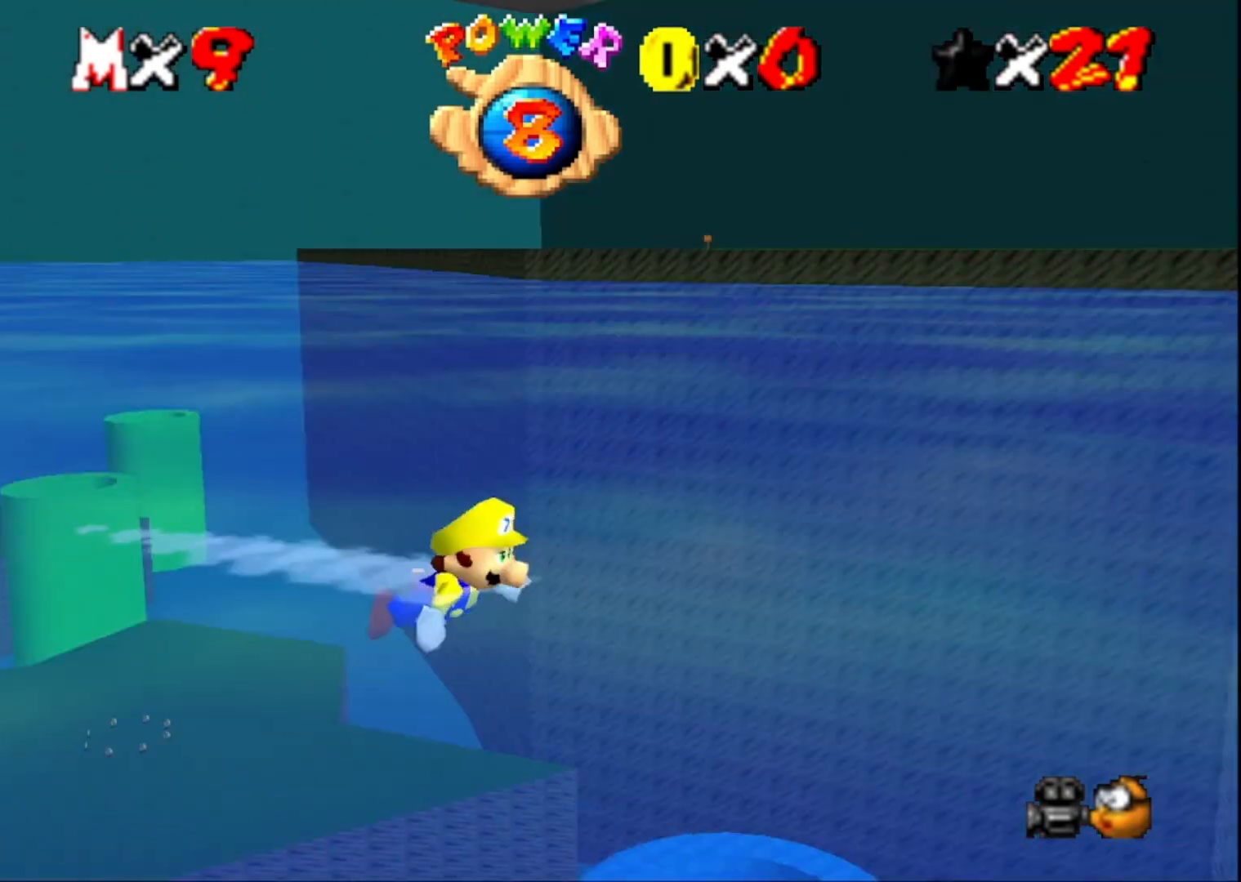
{"buttons": ["CROSS"], "left_stick": "center", "right_stick": "center", "events": [[67, "right_stick", "center"], [167, "right_stick", "left"], [300, "right_stick", "center"], [333, "CROSS", "down"]]}
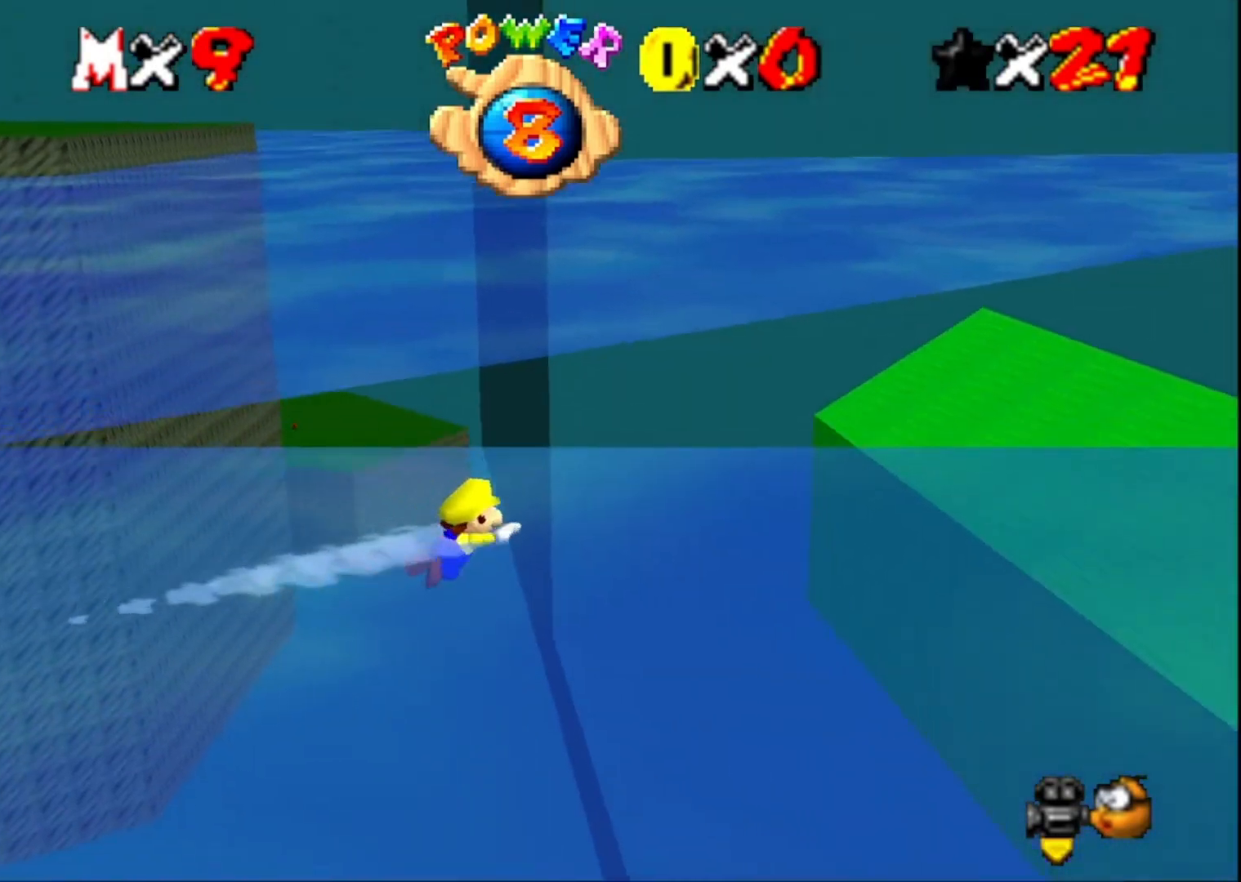
{"buttons": ["CROSS"], "left_stick": "down", "right_stick": "center", "events": [[33, "CROSS", "up"], [133, "right_stick", "left"], [300, "right_stick", "center"], [433, "CROSS", "down"], [500, "left_stick", "down"]]}
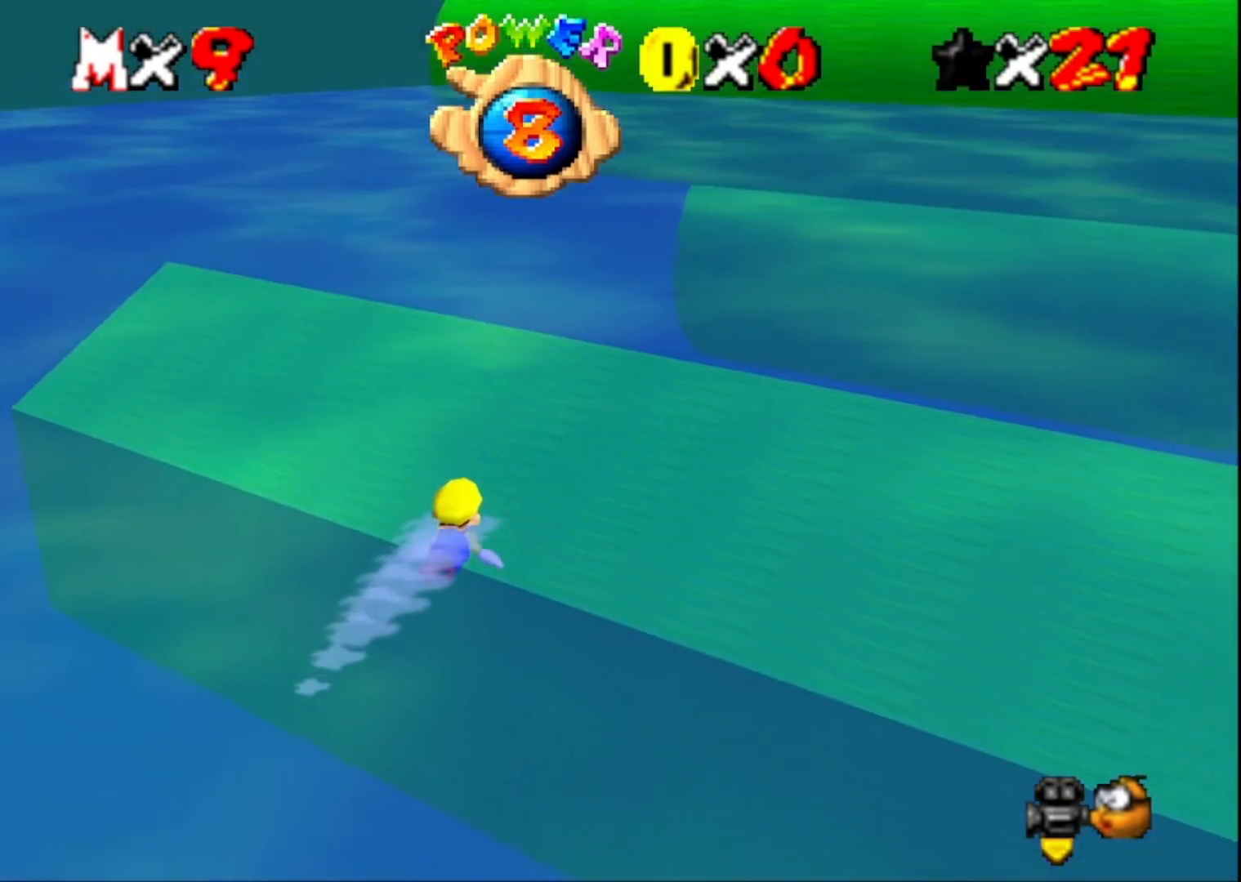
{"buttons": [], "left_stick": "center", "right_stick": "left", "events": [[267, "CROSS", "up"], [467, "right_stick", "left"], [500, "left_stick", "center"]]}
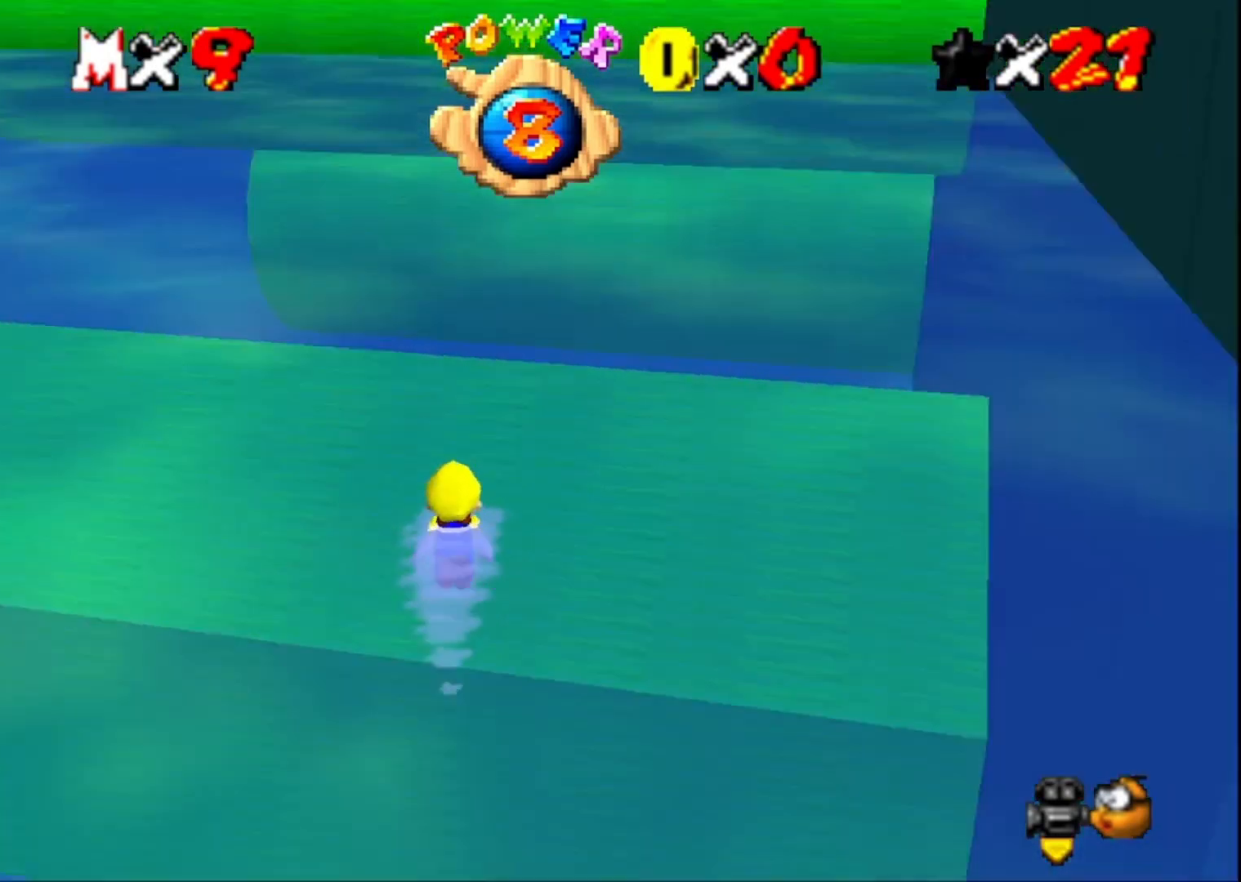
{"buttons": [], "left_stick": "down", "right_stick": "center", "events": [[67, "right_stick", "center"], [167, "CROSS", "down"], [400, "left_stick", "down"], [433, "CROSS", "up"]]}
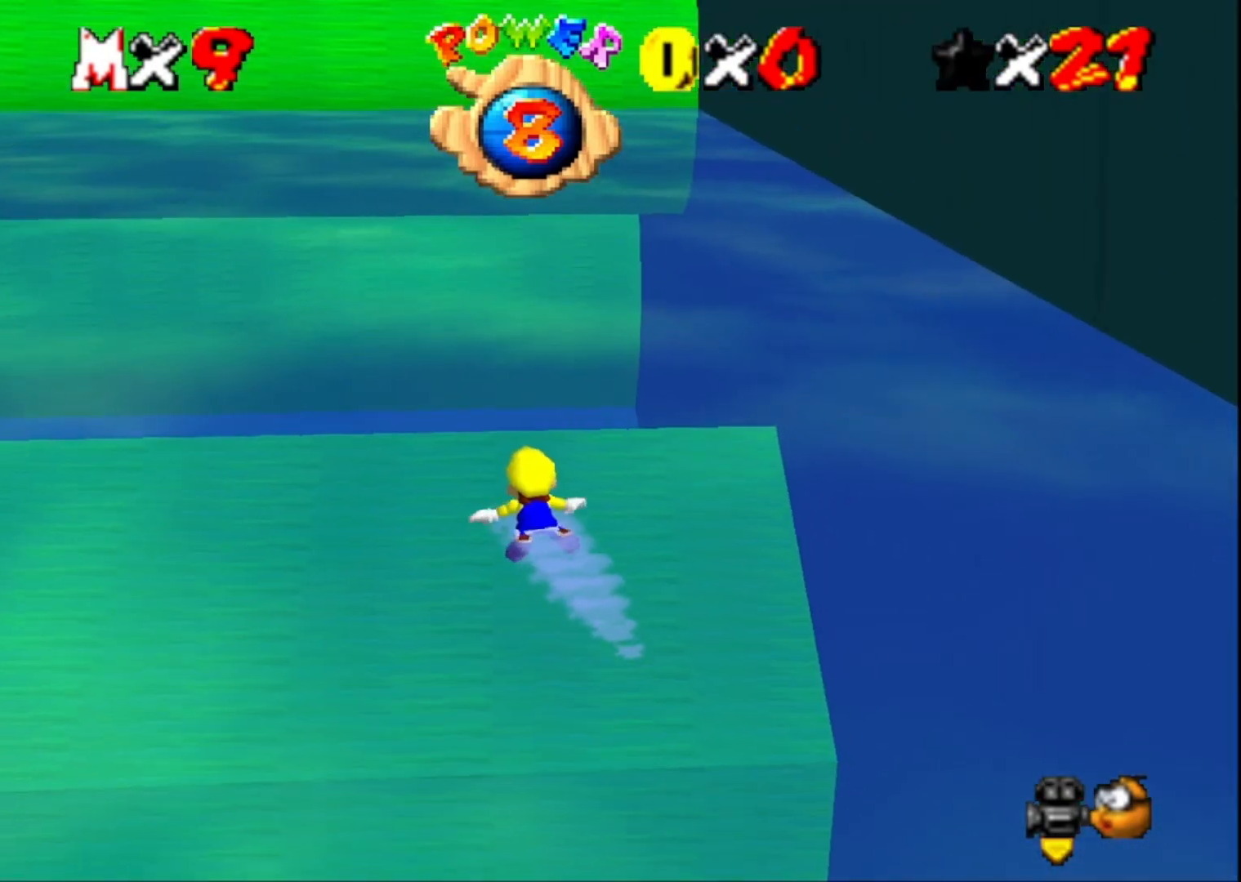
{"buttons": [], "left_stick": "center", "right_stick": "center", "events": [[333, "CROSS", "down"], [367, "left_stick", "center"], [500, "CROSS", "up"]]}
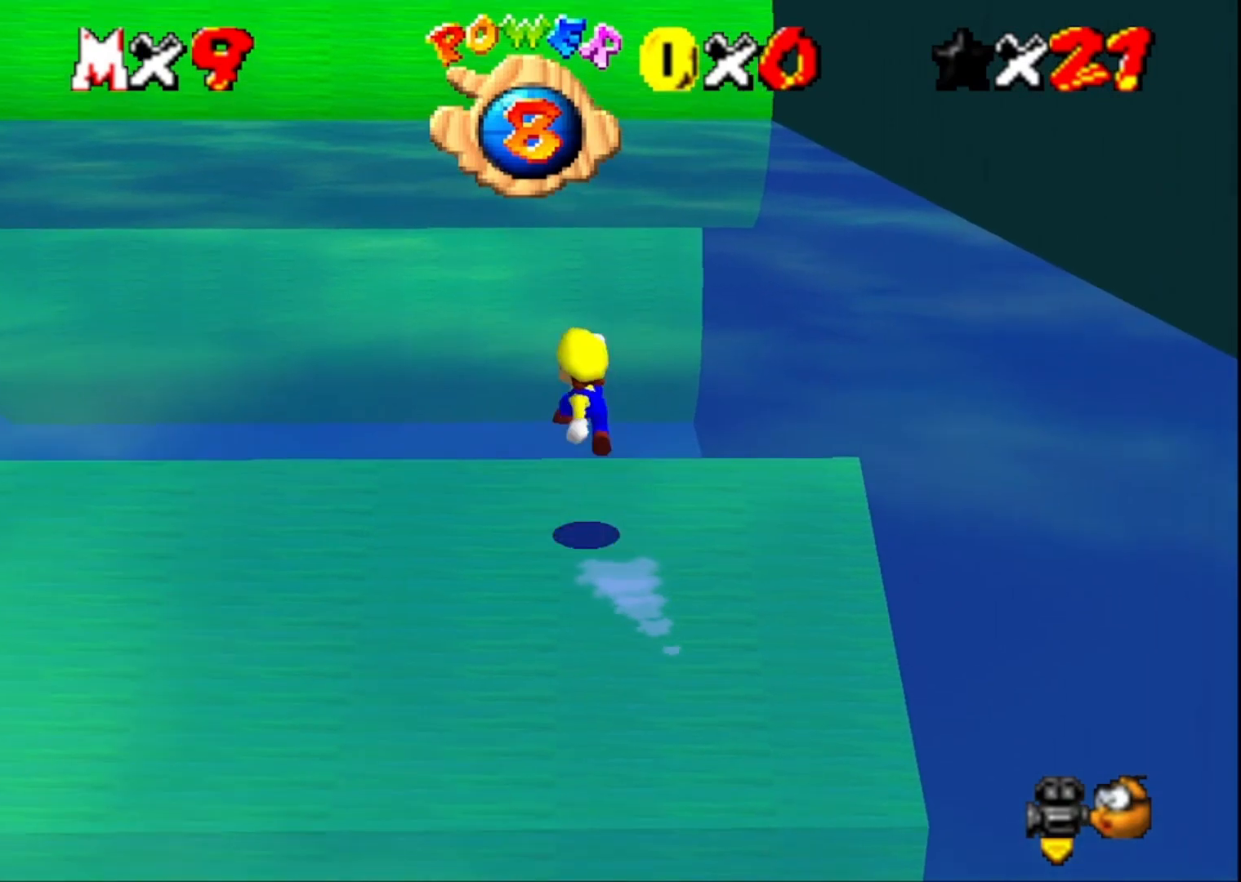
{"buttons": [], "left_stick": "up", "right_stick": "center", "events": [[233, "right_stick", "right"], [400, "right_stick", "center"], [467, "left_stick", "up"]]}
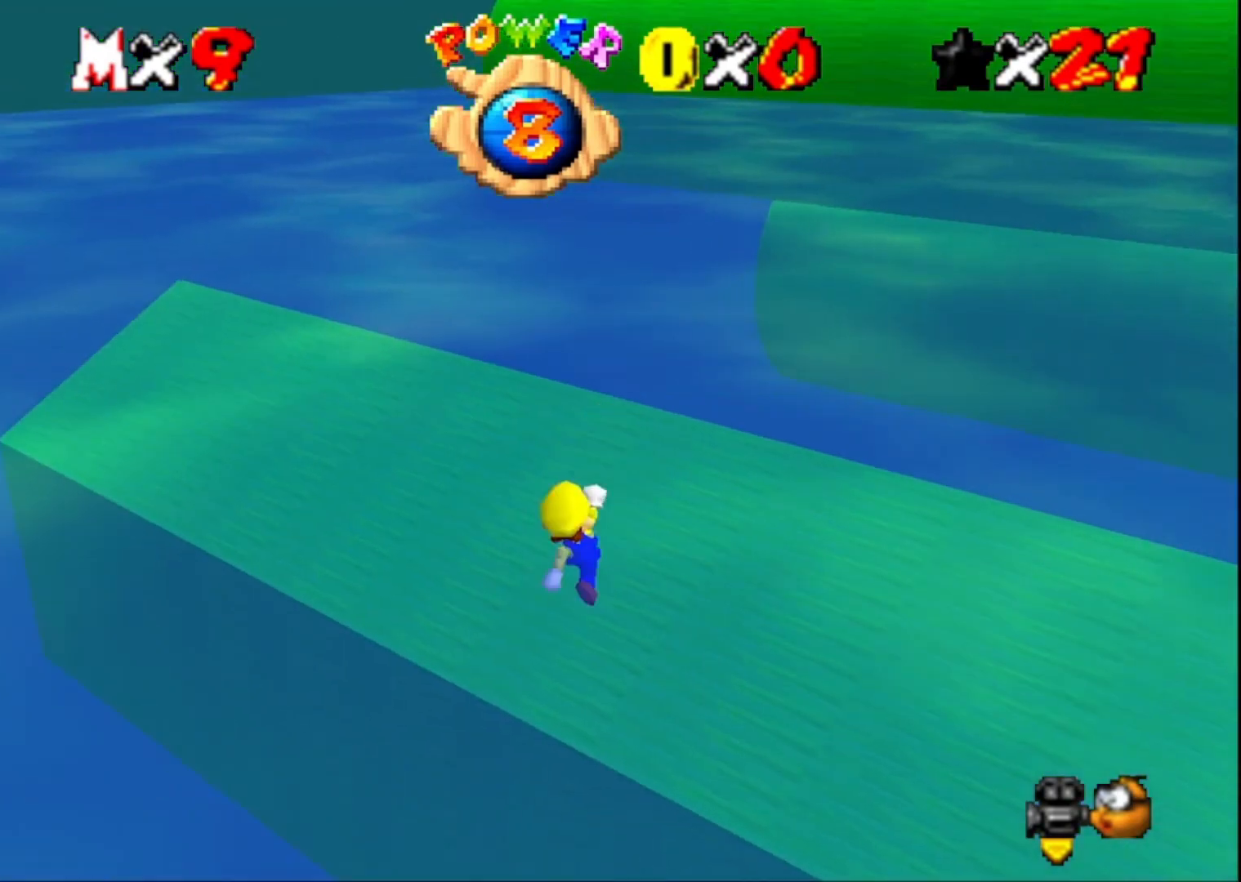
{"buttons": ["CROSS"], "left_stick": "center", "right_stick": "center", "events": [[133, "left_stick", "center"], [333, "CROSS", "down"]]}
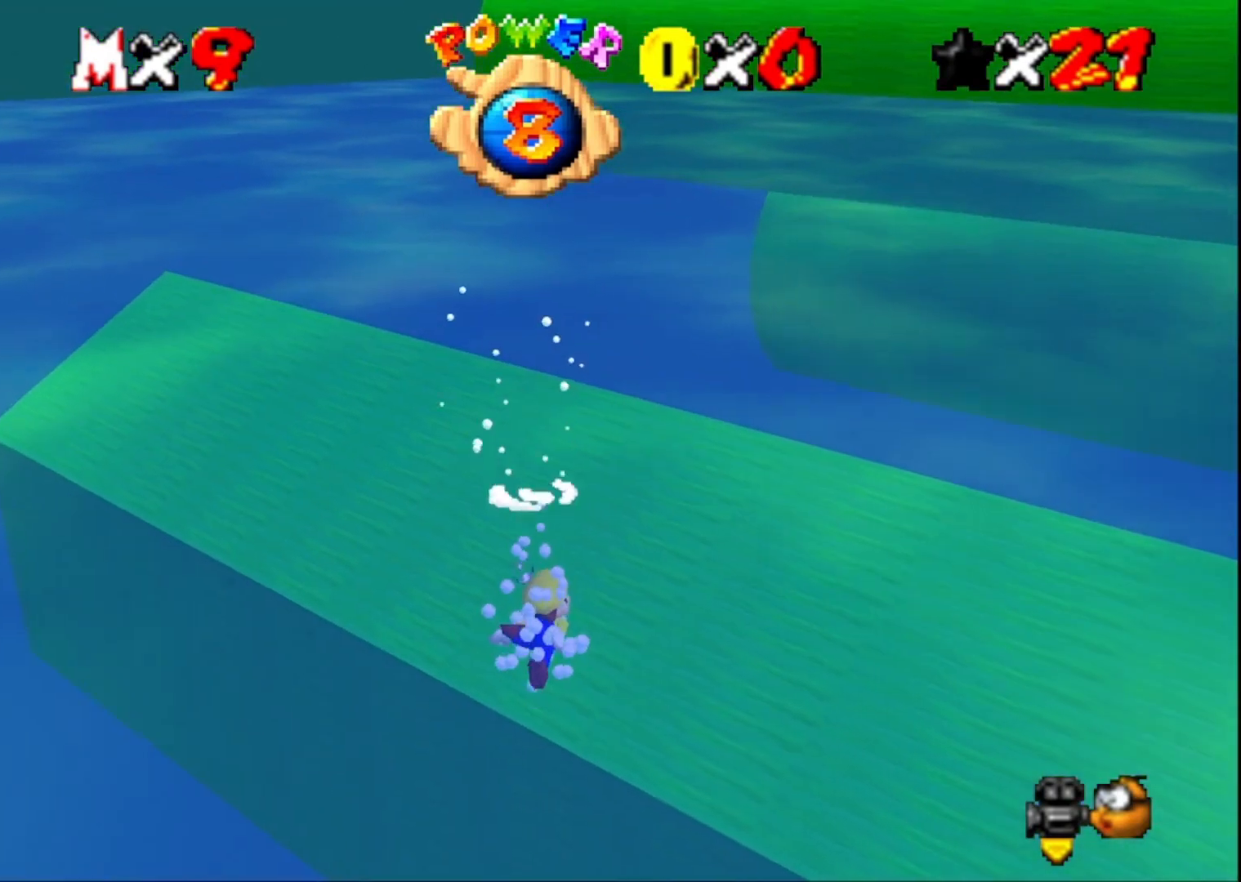
{"buttons": ["CROSS"], "left_stick": "down", "right_stick": "center", "events": [[33, "left_stick", "down"], [167, "CROSS", "up"], [433, "CROSS", "down"]]}
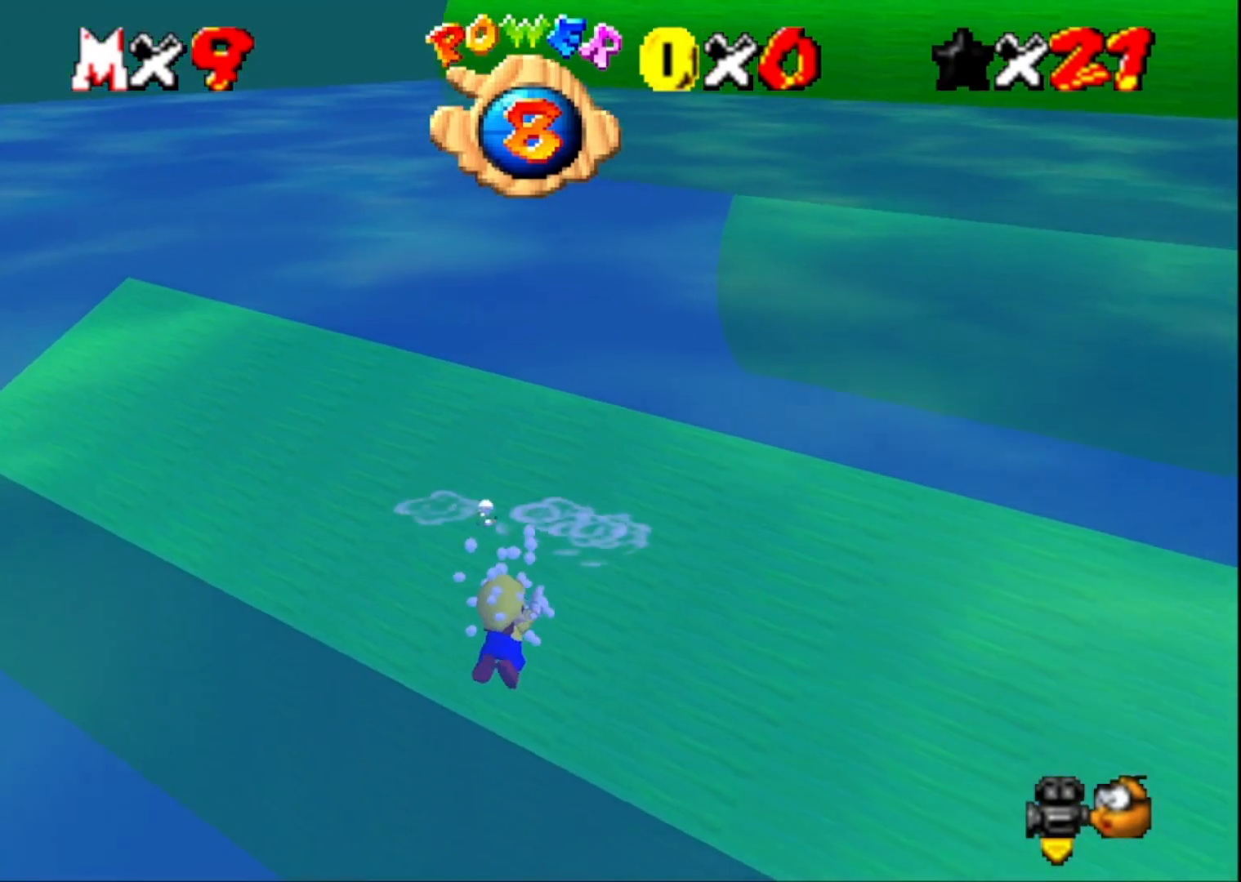
{"buttons": [], "left_stick": "center", "right_stick": "center", "events": [[67, "left_stick", "center"], [200, "CROSS", "up"], [233, "R1", "down"], [400, "R1", "up"]]}